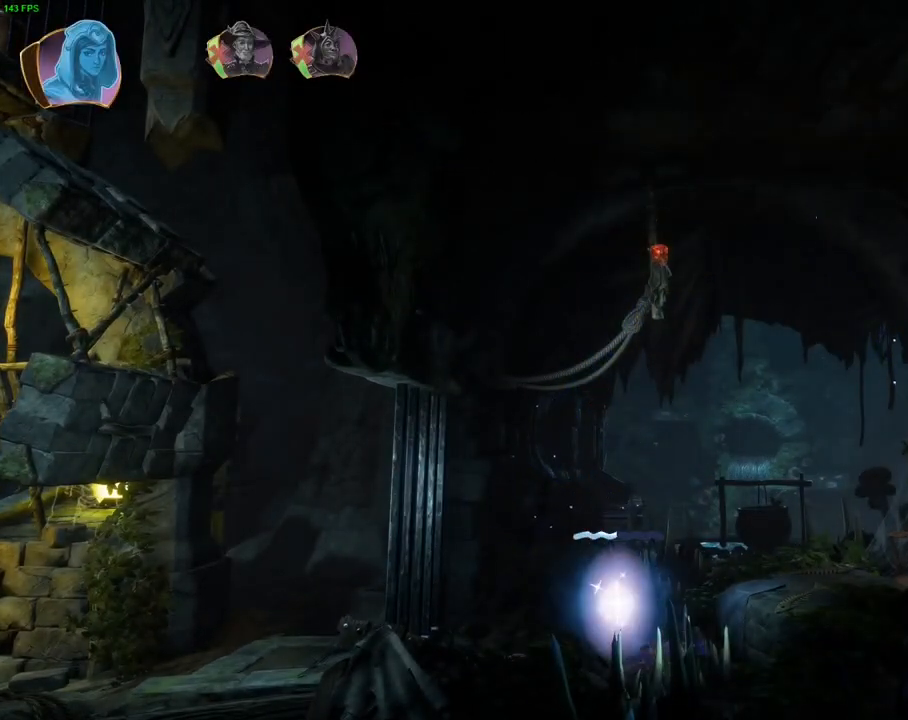
Gameplay with a controller (PlayStation layout); each line is a JSON object with the inputs held at the frame after it (dt_ms = milliseconds from this image to that frame). "events" lists button and stick changes between this image and that frame as [ms after this image, input, new state], when the widget could be followed in between. Not read: TOUCHPAD.
{"dt_ms": 500, "buttons": [], "left_stick": "right", "right_stick": "center", "events": [[83, "left_stick", "right"], [117, "R1", "up"]]}
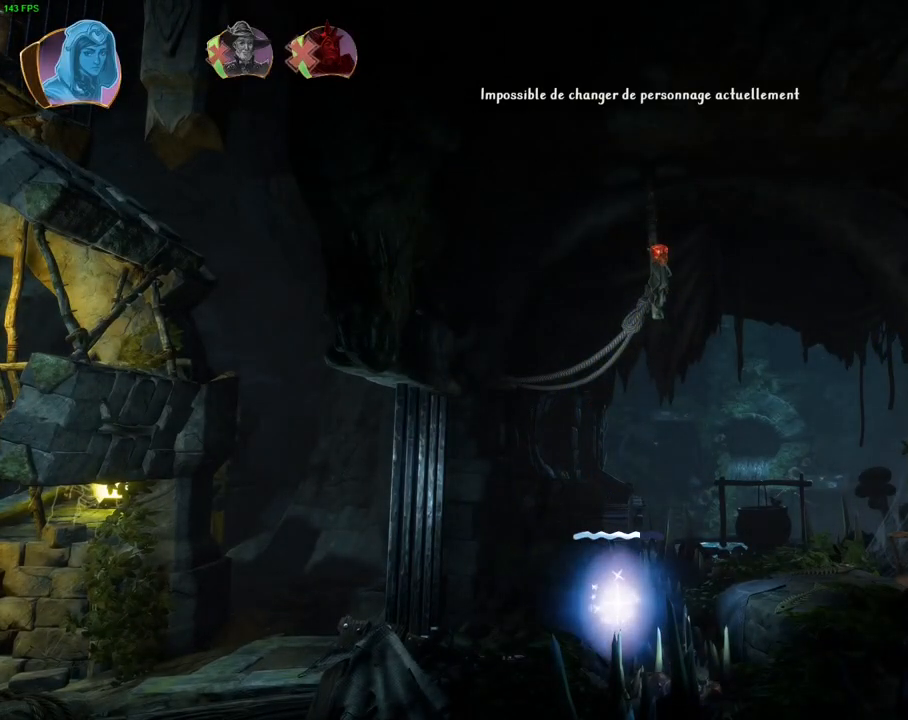
{"dt_ms": 500, "buttons": [], "left_stick": "right", "right_stick": "center", "events": []}
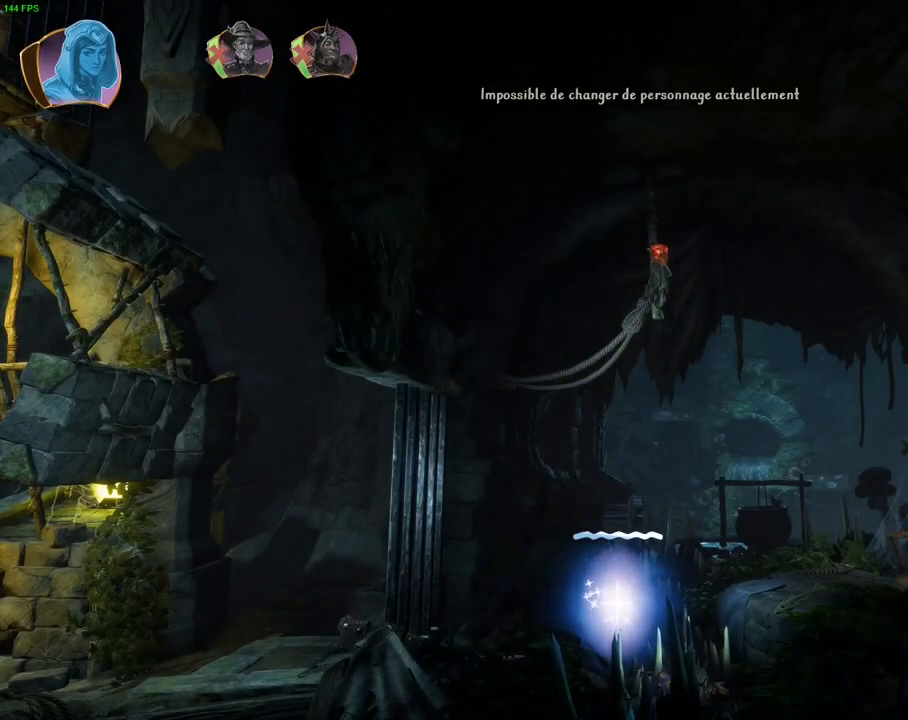
{"dt_ms": 500, "buttons": ["CROSS"], "left_stick": "right", "right_stick": "center", "events": [[317, "CROSS", "down"]]}
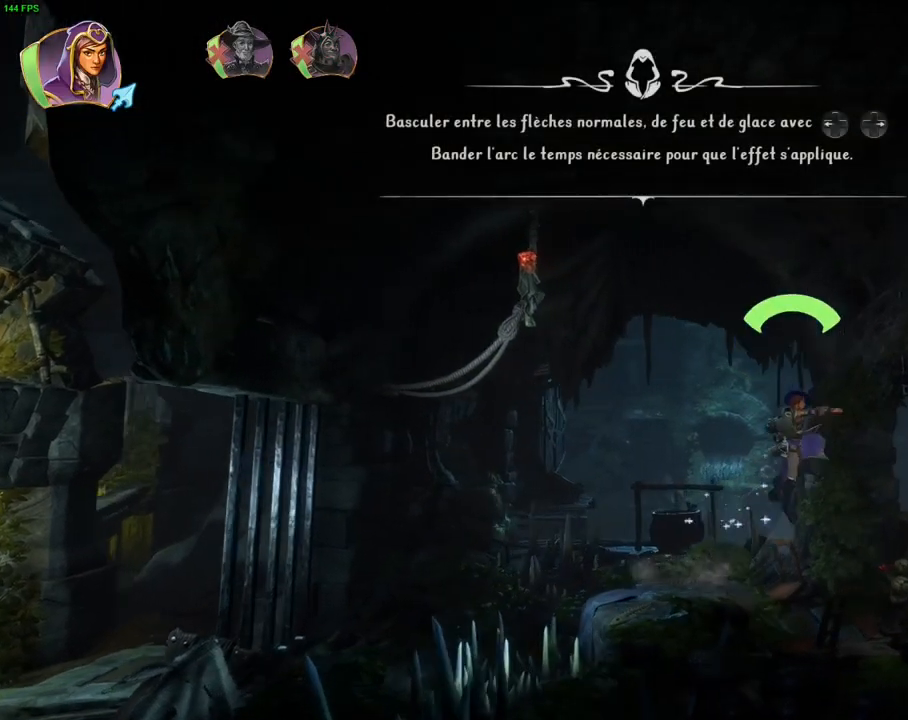
{"dt_ms": 500, "buttons": [], "left_stick": "right", "right_stick": "center", "events": [[150, "CROSS", "up"]]}
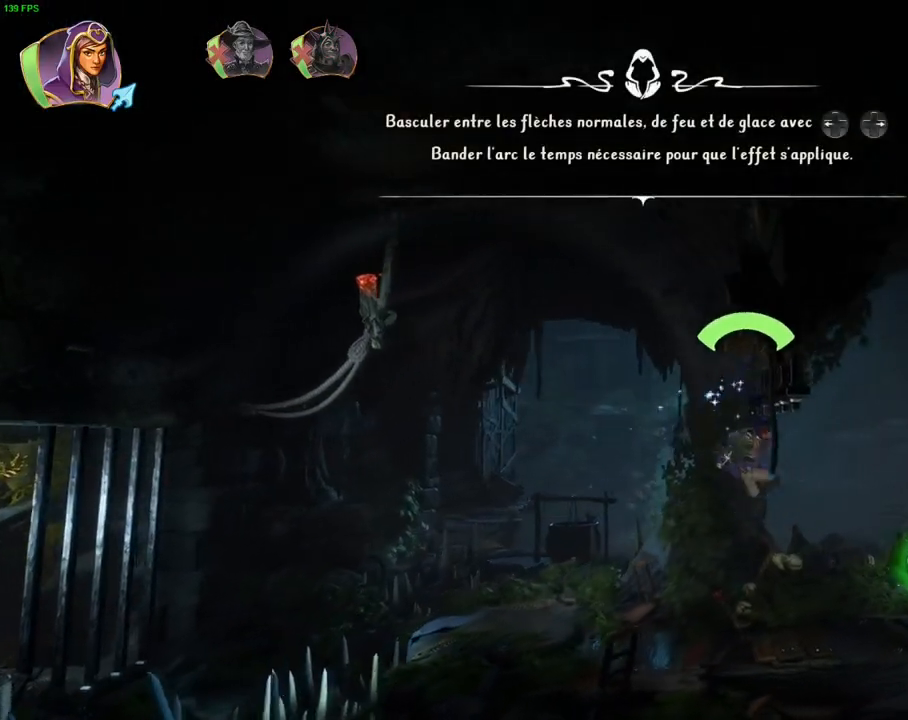
{"dt_ms": 500, "buttons": [], "left_stick": "right", "right_stick": "center", "events": []}
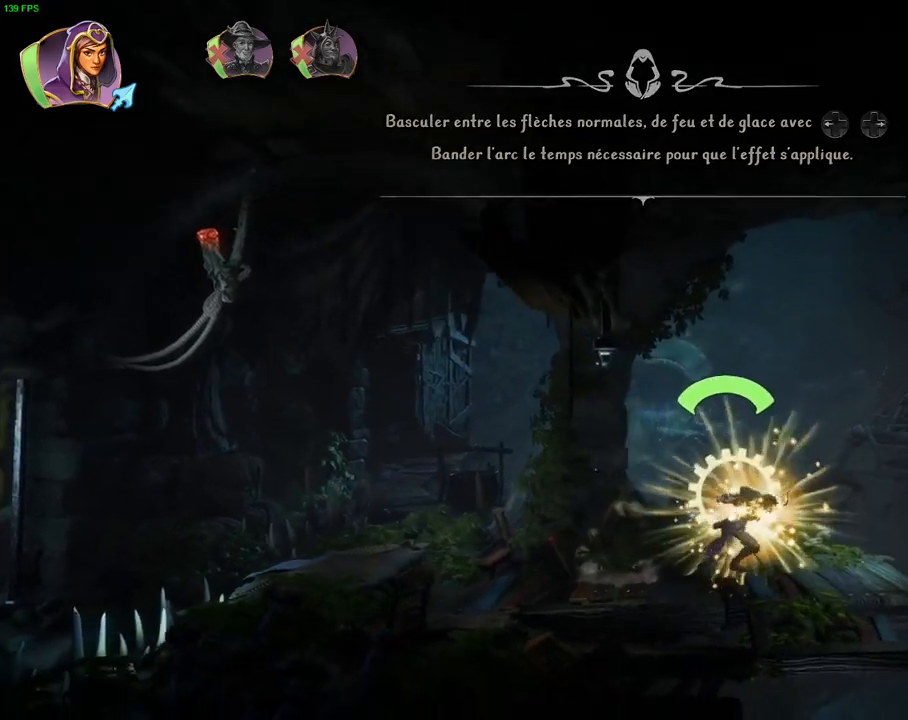
{"dt_ms": 500, "buttons": [], "left_stick": "center", "right_stick": "center", "events": [[383, "left_stick", "center"]]}
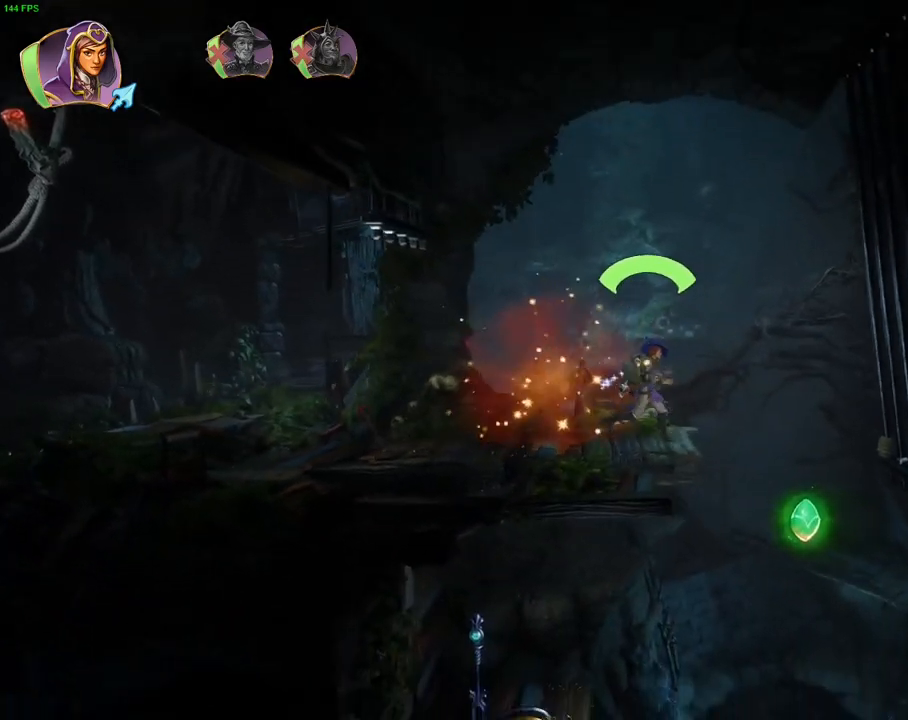
{"dt_ms": 500, "buttons": [], "left_stick": "right", "right_stick": "center", "events": [[67, "left_stick", "right"]]}
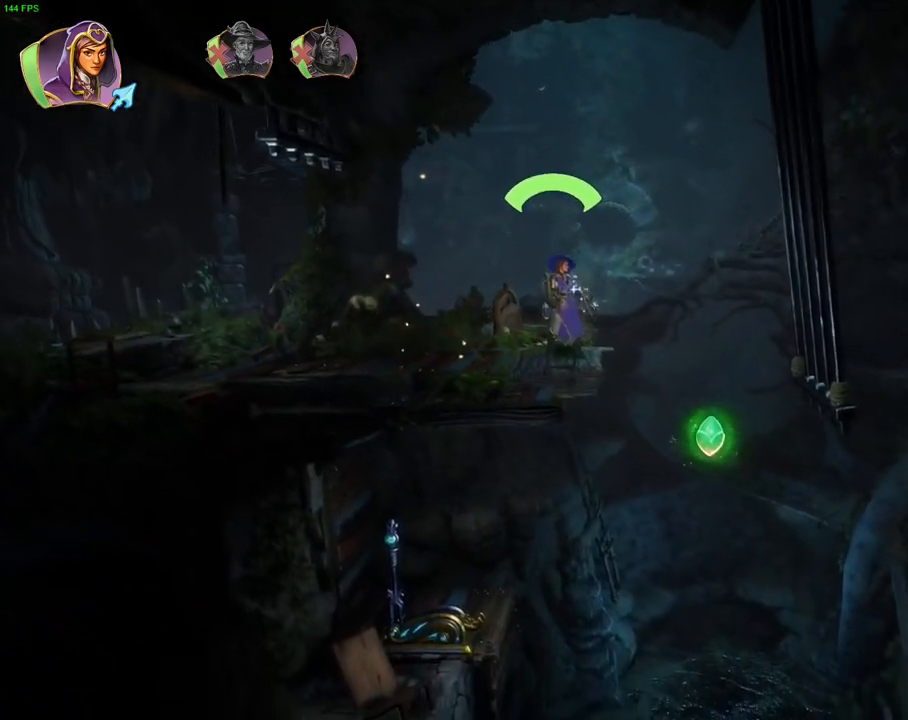
{"dt_ms": 500, "buttons": [], "left_stick": "right", "right_stick": "center", "events": []}
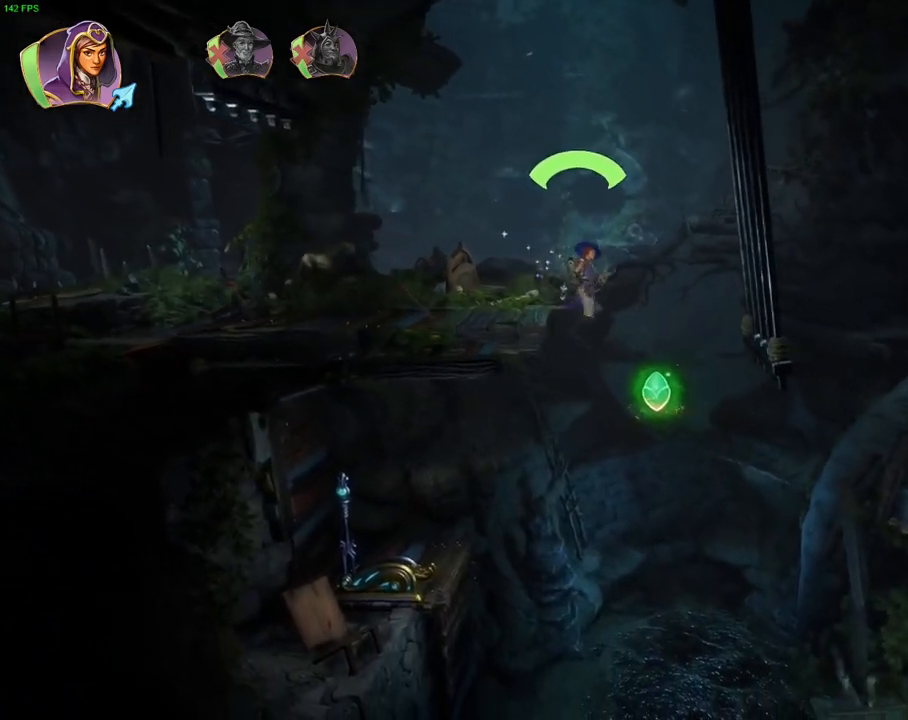
{"dt_ms": 500, "buttons": [], "left_stick": "up-right", "right_stick": "center", "events": [[117, "left_stick", "left"], [483, "left_stick", "up-right"]]}
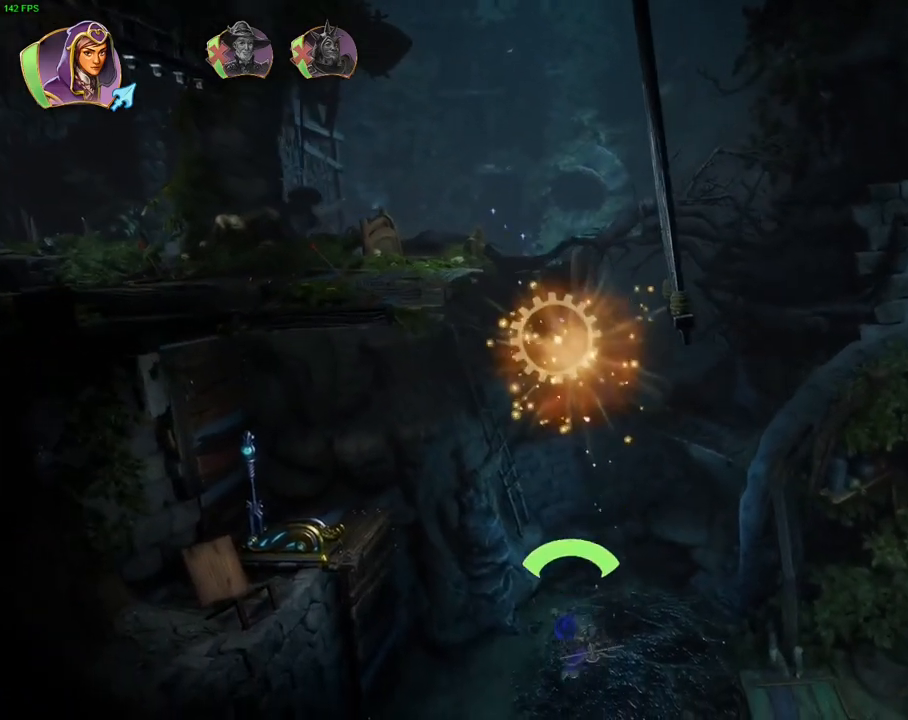
{"dt_ms": 500, "buttons": ["CROSS"], "left_stick": "right", "right_stick": "center", "events": [[100, "left_stick", "right"], [300, "CROSS", "down"]]}
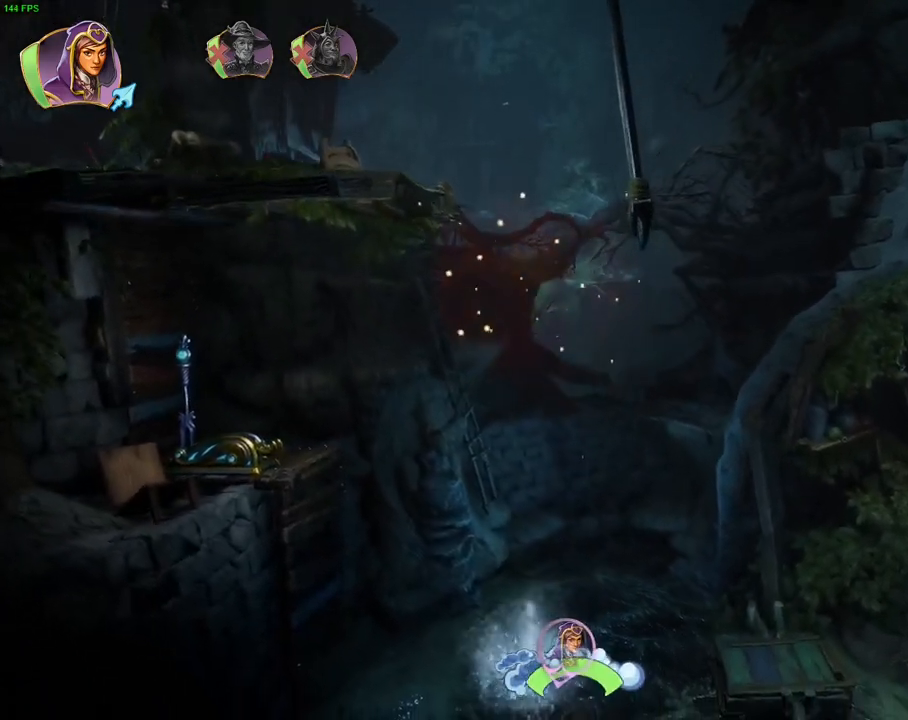
{"dt_ms": 500, "buttons": ["CROSS"], "left_stick": "right", "right_stick": "center", "events": [[233, "CROSS", "up"], [367, "CROSS", "down"]]}
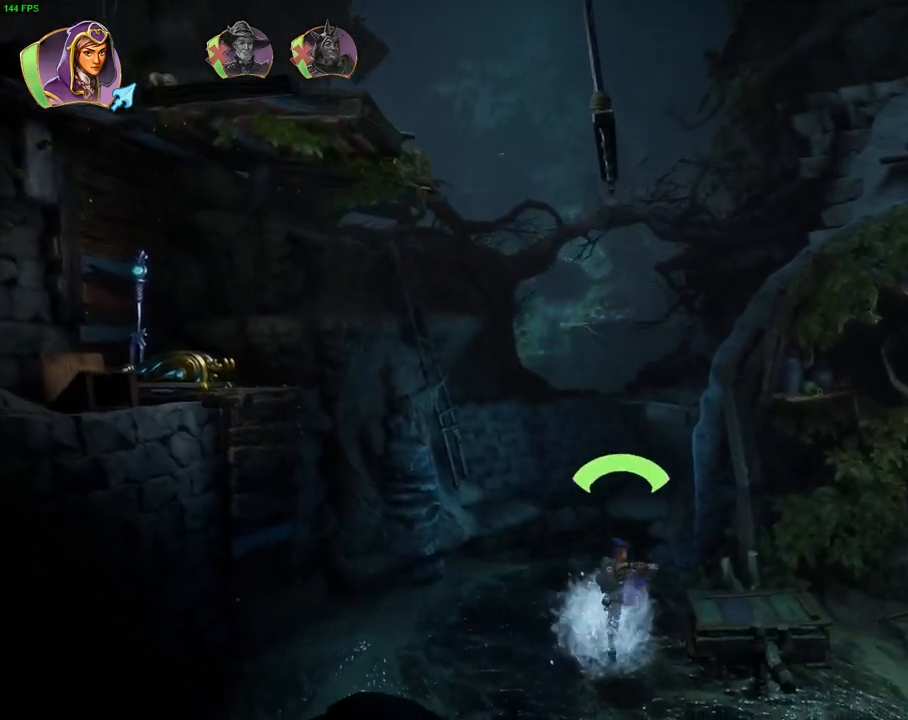
{"dt_ms": 500, "buttons": [], "left_stick": "right", "right_stick": "center", "events": [[283, "CROSS", "up"]]}
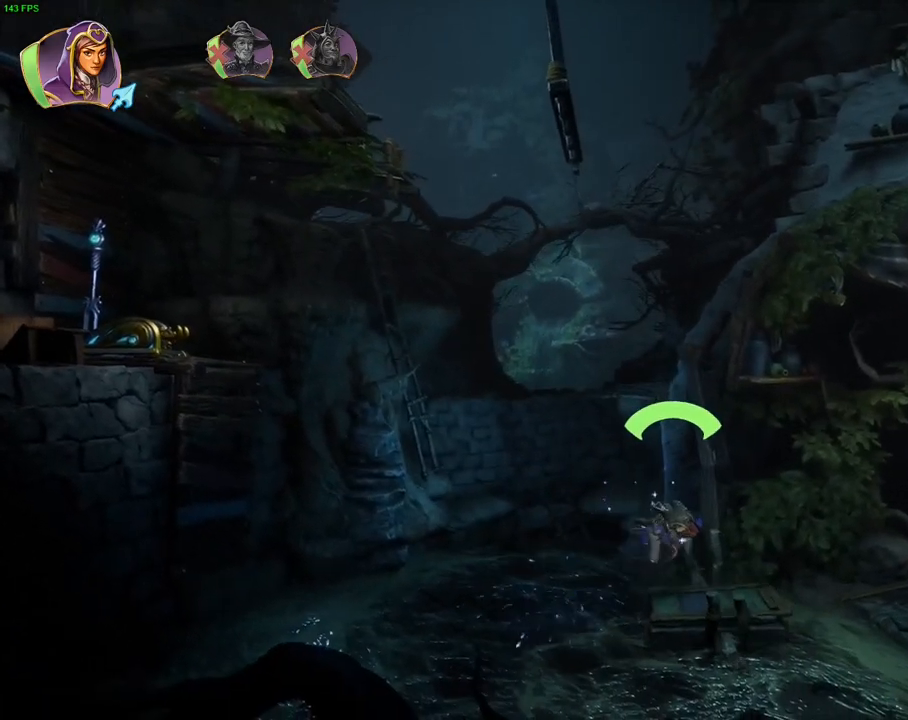
{"dt_ms": 500, "buttons": [], "left_stick": "center", "right_stick": "left", "events": [[133, "left_stick", "center"], [200, "right_stick", "left"]]}
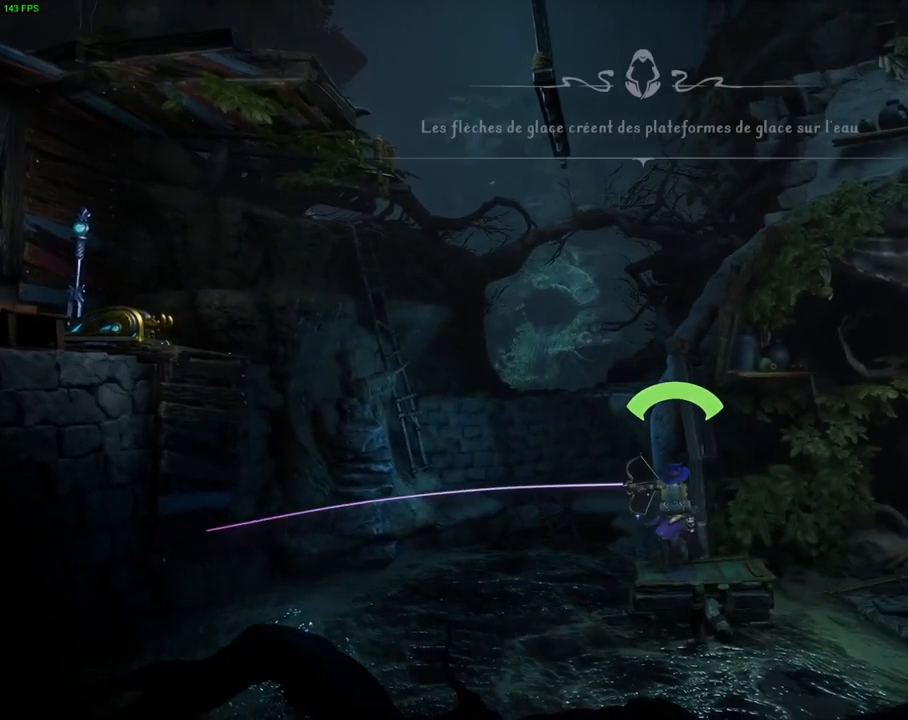
{"dt_ms": 500, "buttons": ["DPAD_RIGHT"], "left_stick": "center", "right_stick": "left", "events": [[150, "DPAD_LEFT", "down"], [217, "DPAD_LEFT", "up"], [483, "DPAD_RIGHT", "down"]]}
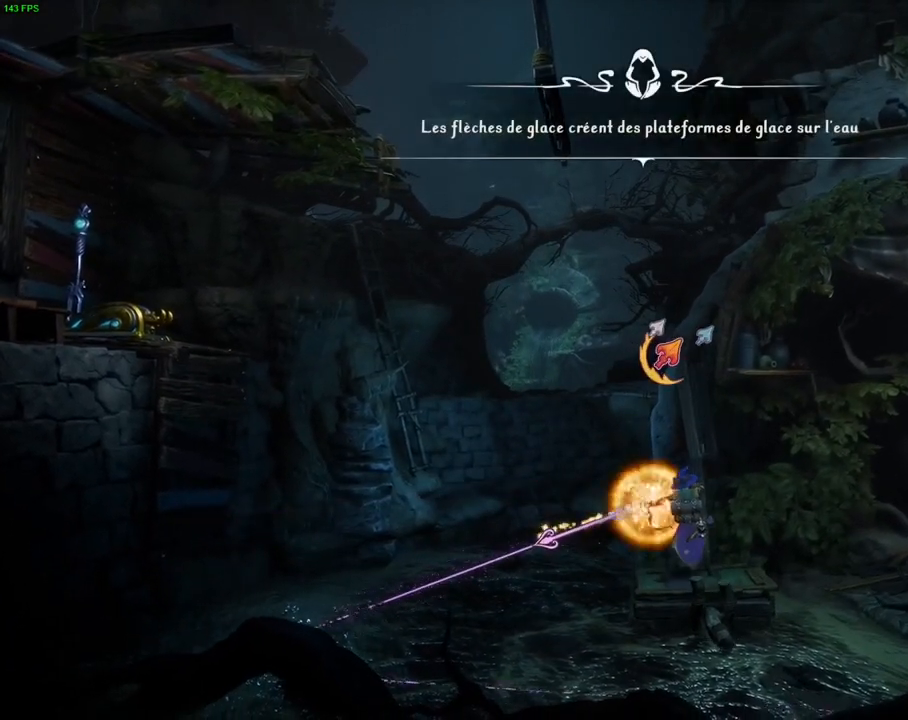
{"dt_ms": 500, "buttons": [], "left_stick": "left", "right_stick": "center", "events": [[133, "DPAD_RIGHT", "up"], [300, "right_stick", "center"], [433, "left_stick", "left"]]}
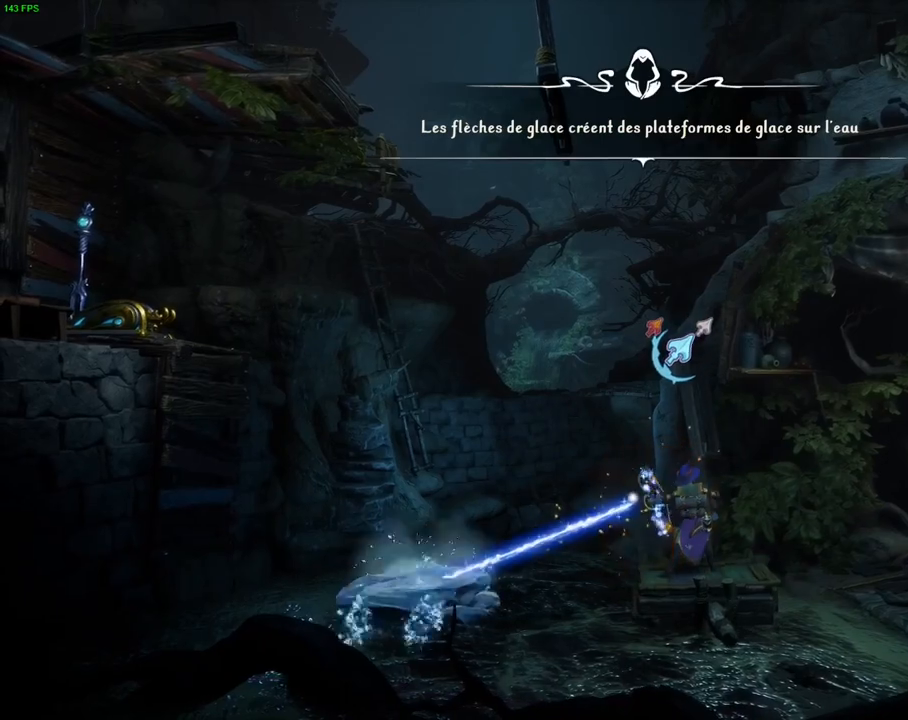
{"dt_ms": 500, "buttons": ["CROSS"], "left_stick": "left", "right_stick": "center", "events": [[200, "CROSS", "down"]]}
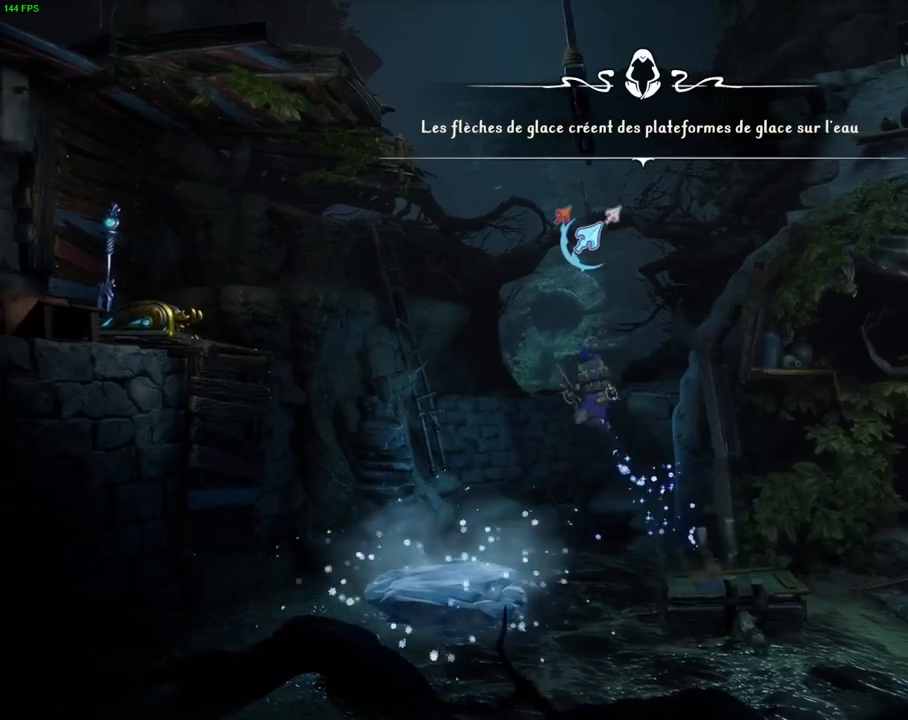
{"dt_ms": 500, "buttons": [], "left_stick": "left", "right_stick": "center", "events": [[17, "CROSS", "up"]]}
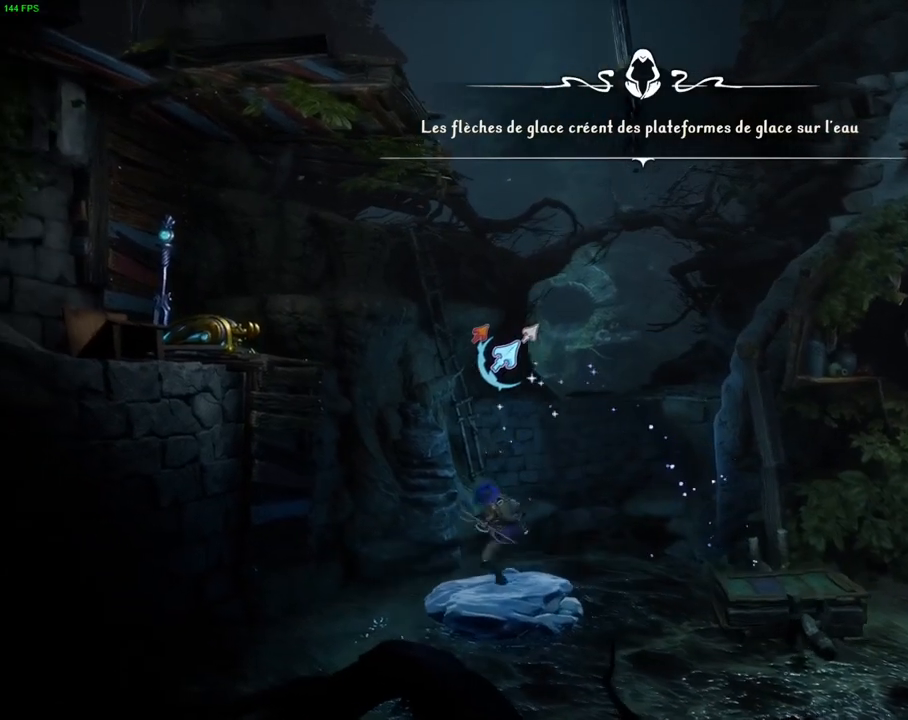
{"dt_ms": 500, "buttons": ["CROSS"], "left_stick": "left", "right_stick": "center", "events": [[83, "CROSS", "down"]]}
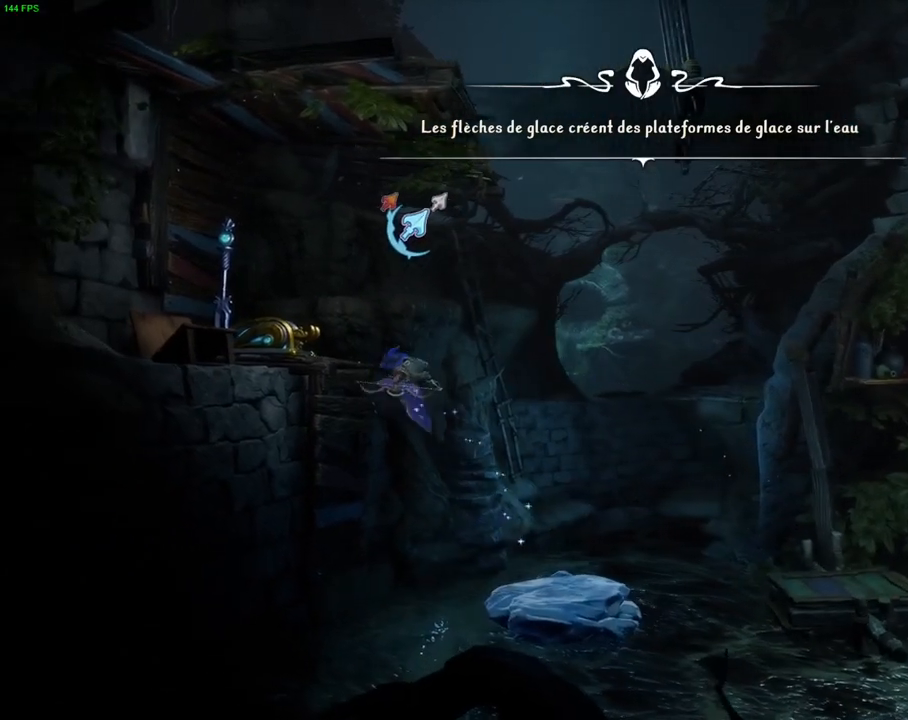
{"dt_ms": 500, "buttons": [], "left_stick": "center", "right_stick": "center", "events": [[117, "CROSS", "up"], [233, "CROSS", "down"], [367, "CROSS", "up"], [483, "left_stick", "center"]]}
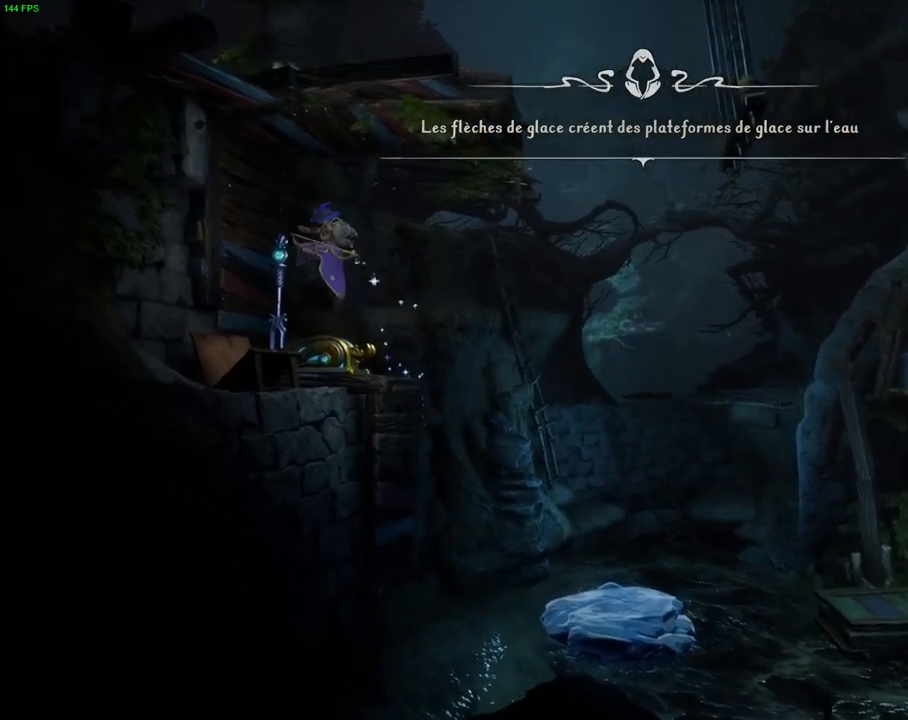
{"dt_ms": 500, "buttons": ["CIRCLE"], "left_stick": "center", "right_stick": "center", "events": [[33, "left_stick", "right"], [233, "CIRCLE", "down"], [233, "left_stick", "center"]]}
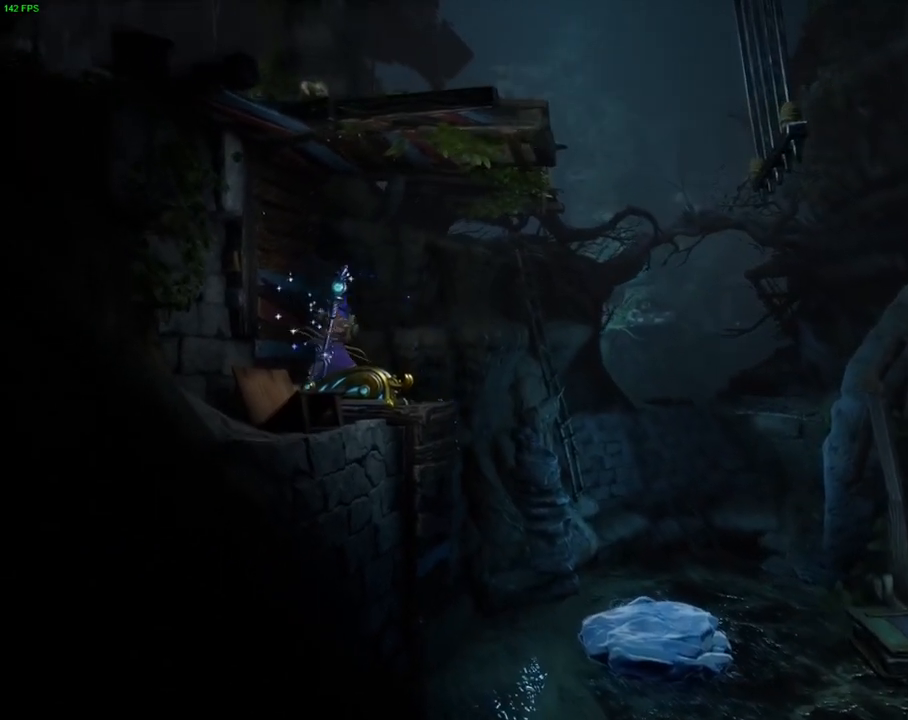
{"dt_ms": 500, "buttons": ["CROSS"], "left_stick": "right", "right_stick": "center", "events": [[67, "left_stick", "right"], [317, "CIRCLE", "up"], [450, "CROSS", "down"]]}
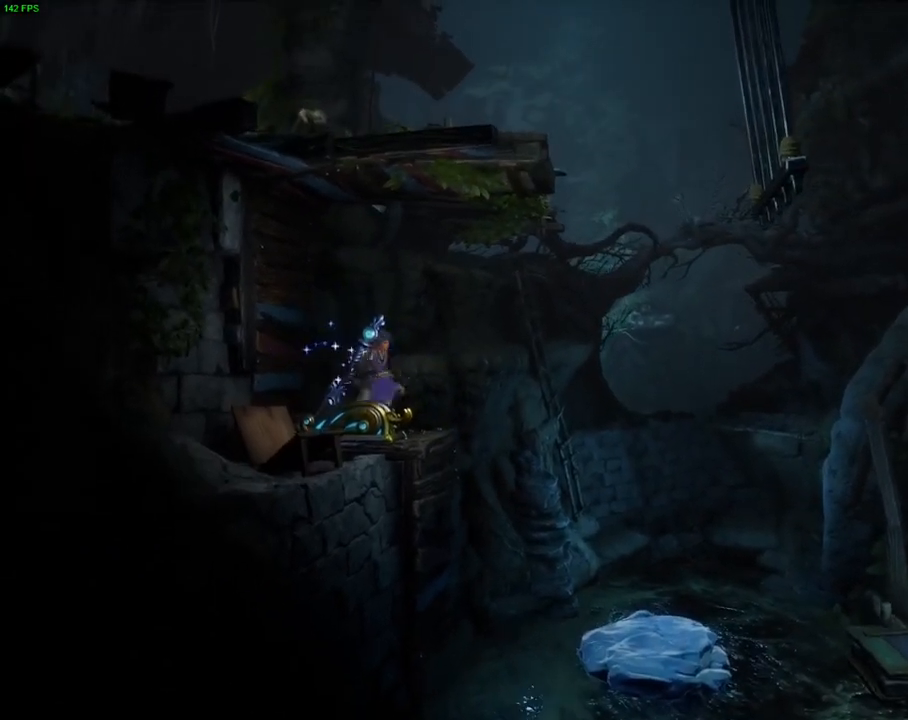
{"dt_ms": 500, "buttons": [], "left_stick": "right", "right_stick": "center", "events": [[250, "CROSS", "up"]]}
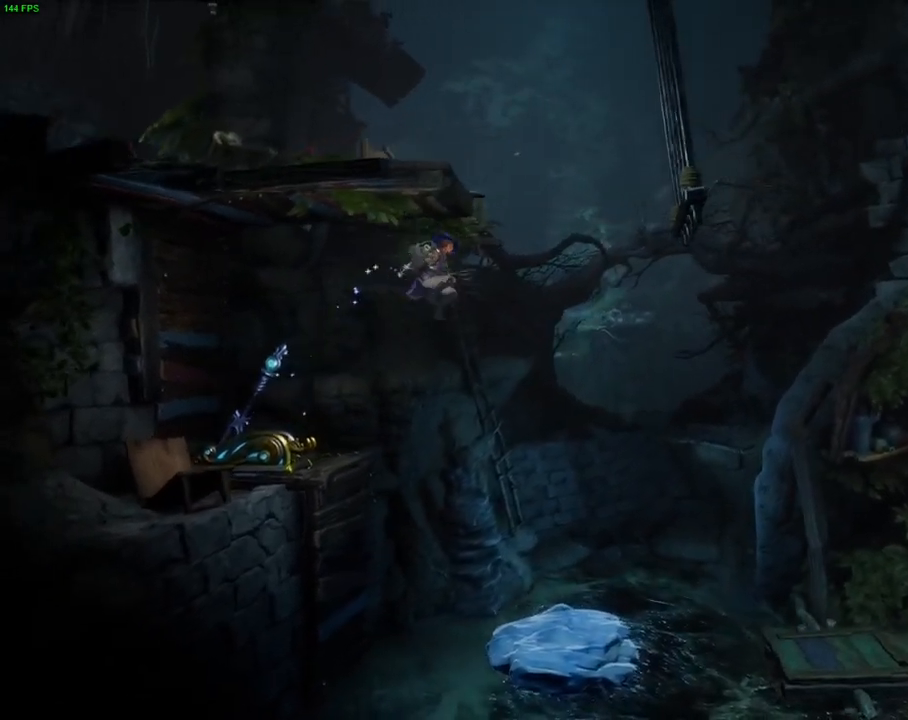
{"dt_ms": 500, "buttons": [], "left_stick": "right", "right_stick": "center", "events": []}
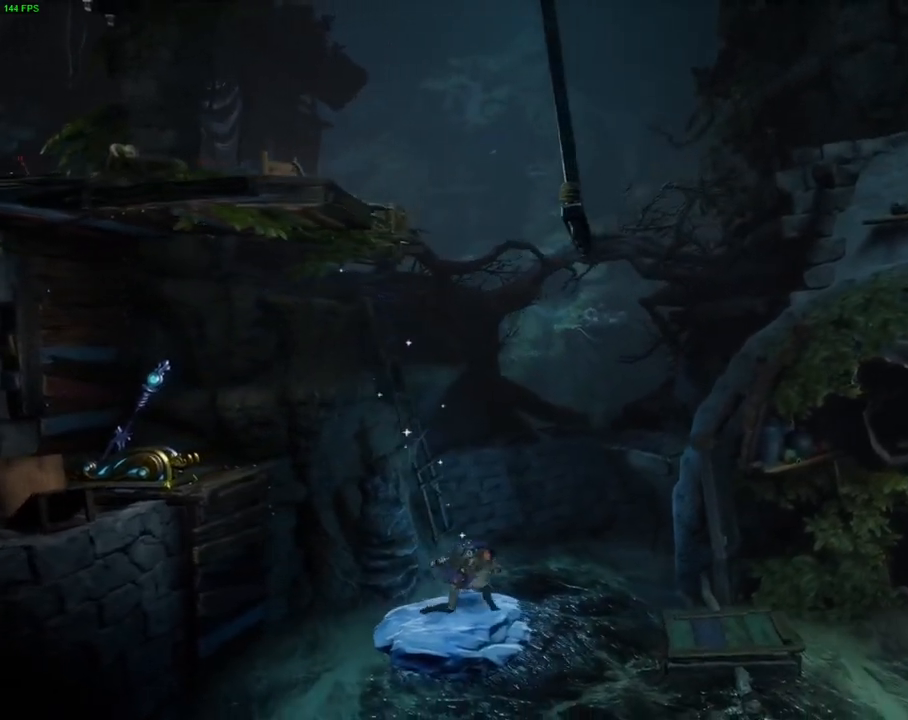
{"dt_ms": 500, "buttons": [], "left_stick": "right", "right_stick": "right", "events": [[50, "CROSS", "down"], [350, "CROSS", "up"], [483, "right_stick", "right"]]}
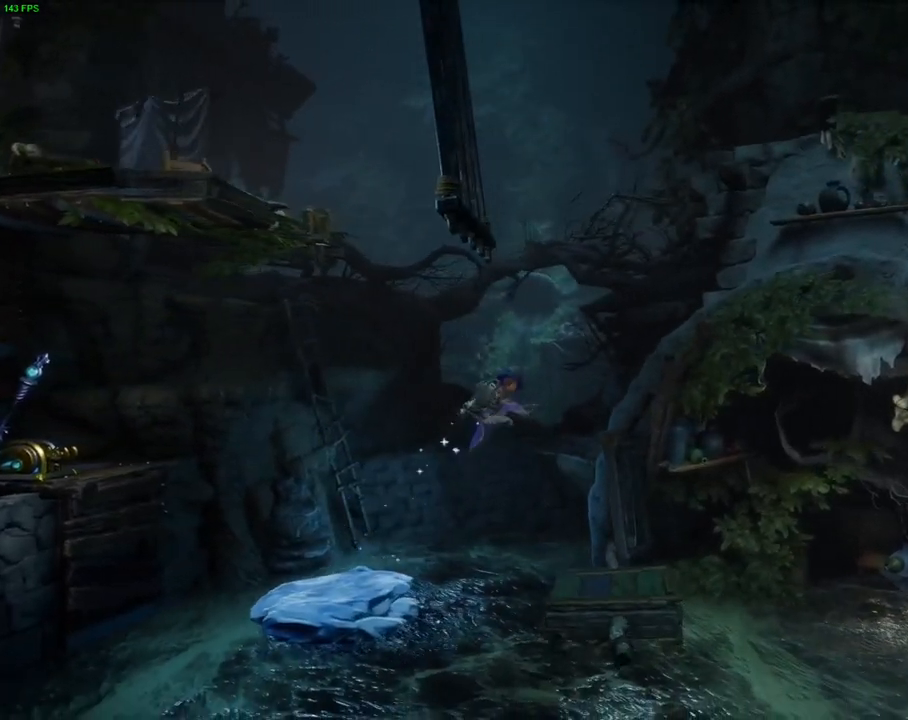
{"dt_ms": 500, "buttons": [], "left_stick": "center", "right_stick": "right", "events": [[383, "left_stick", "center"]]}
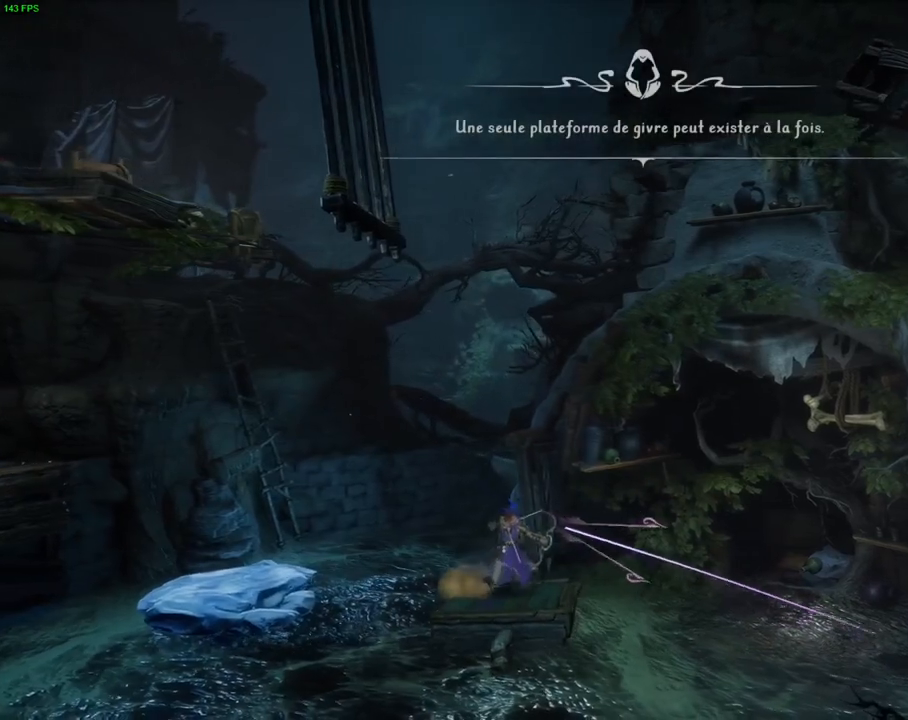
{"dt_ms": 500, "buttons": ["CROSS"], "left_stick": "right", "right_stick": "center", "events": [[67, "left_stick", "right"], [167, "right_stick", "center"], [350, "CROSS", "down"]]}
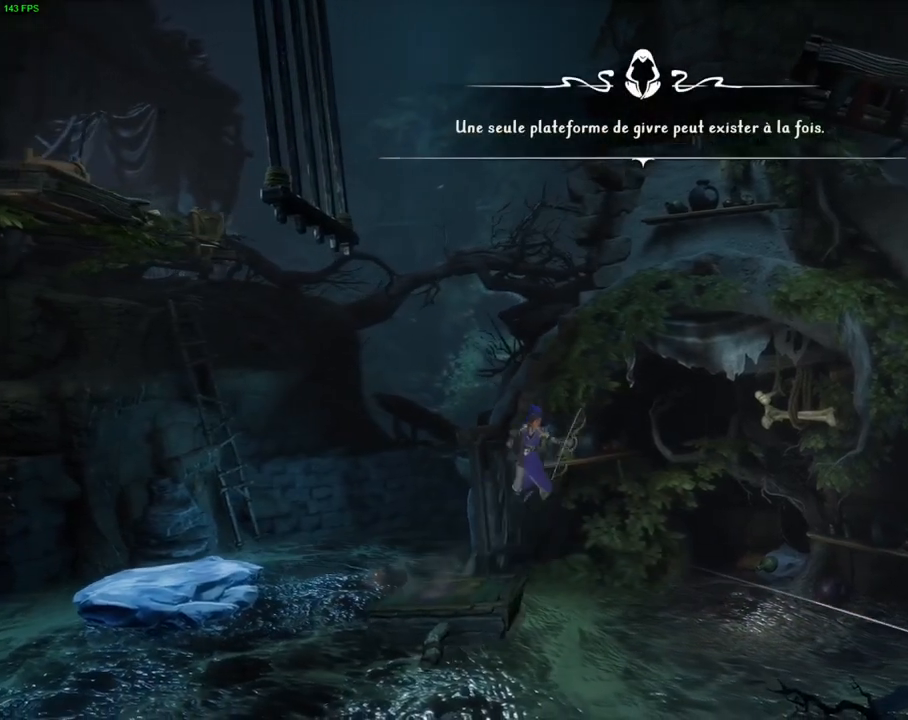
{"dt_ms": 500, "buttons": [], "left_stick": "left", "right_stick": "right", "events": [[217, "CROSS", "up"], [283, "left_stick", "center"], [317, "right_stick", "down-right"], [350, "left_stick", "left"], [400, "right_stick", "right"]]}
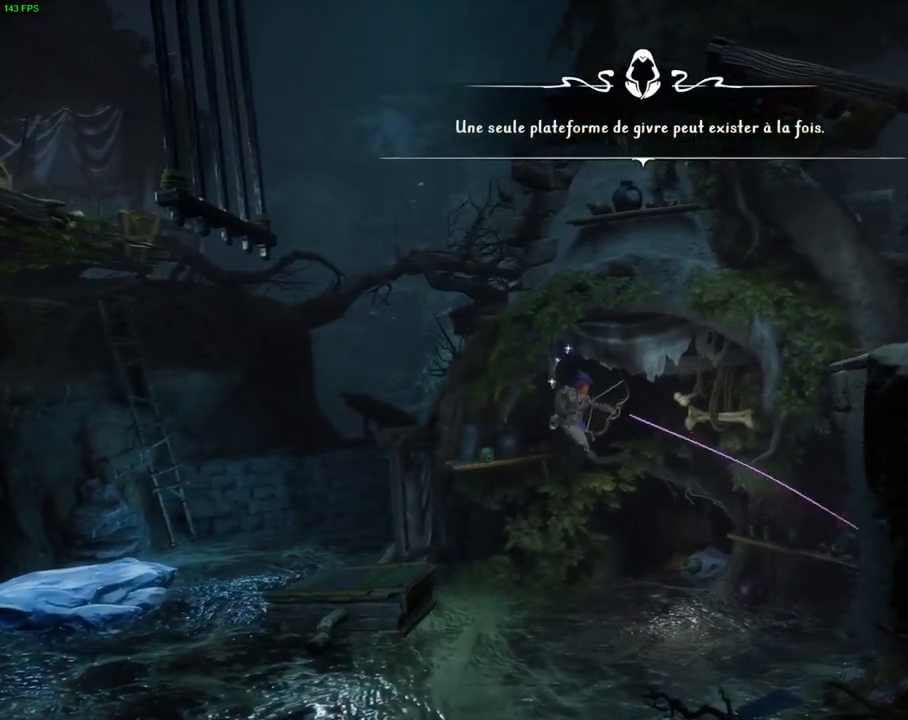
{"dt_ms": 500, "buttons": ["CROSS"], "left_stick": "left", "right_stick": "right", "events": [[383, "CROSS", "down"]]}
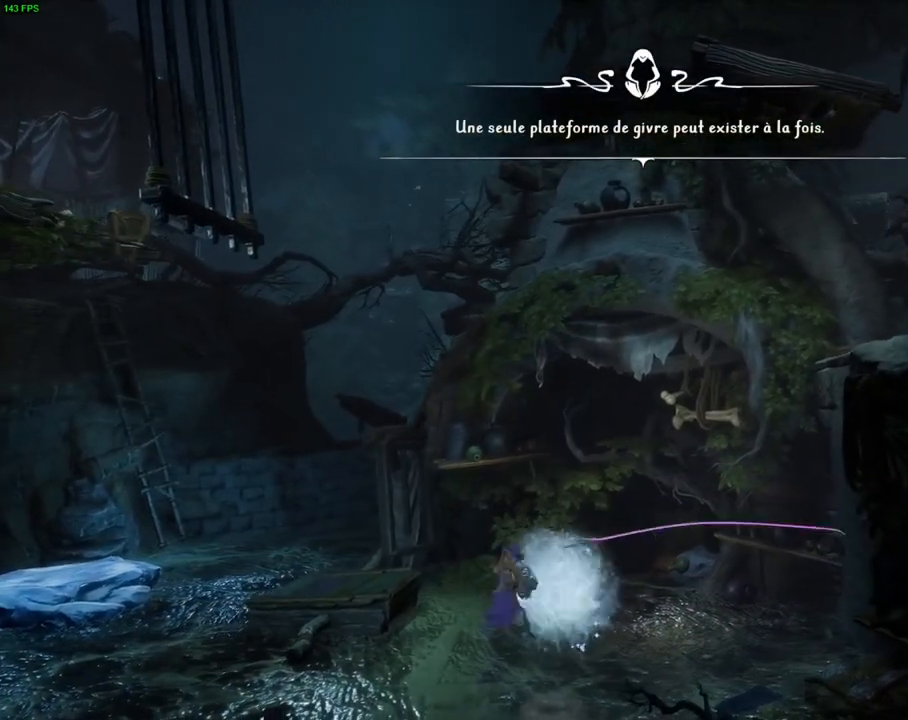
{"dt_ms": 1000, "buttons": [], "left_stick": "right", "right_stick": "center", "events": [[233, "CROSS", "up"], [533, "left_stick", "center"], [900, "right_stick", "center"], [933, "left_stick", "right"]]}
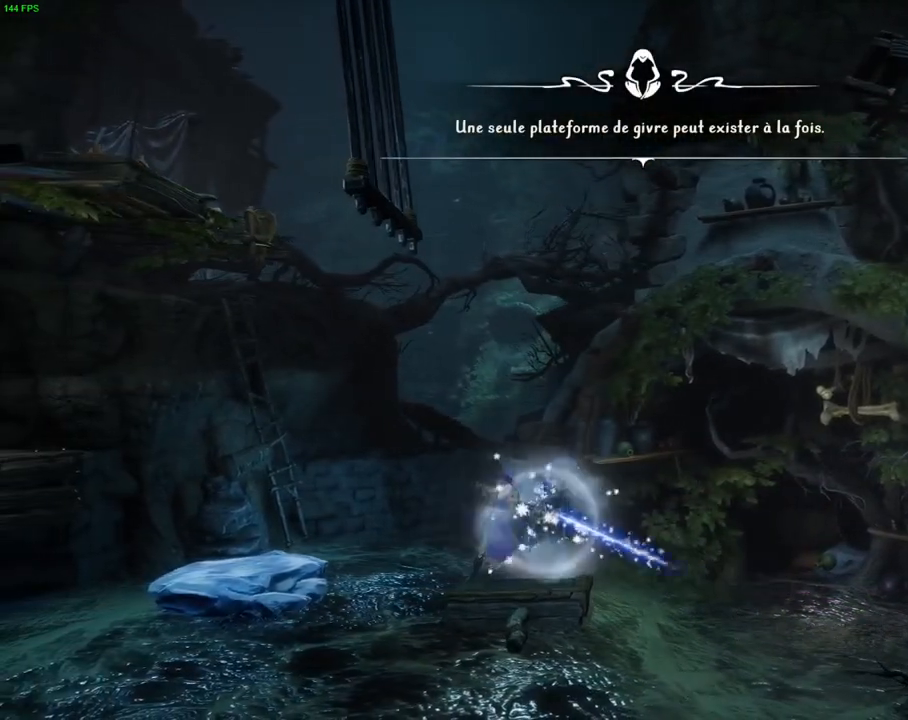
{"dt_ms": 500, "buttons": [], "left_stick": "right", "right_stick": "center", "events": [[267, "CROSS", "down"], [483, "CROSS", "up"]]}